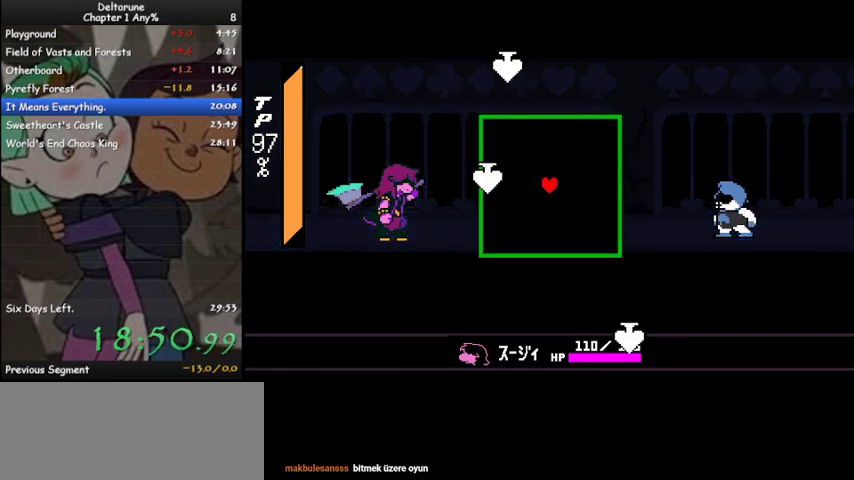
Gameplay with keyboard; each line is a JSON object with the keys held at the frame after it. "events" lists presses ("down") and releases ("up") of "c", "ctrl", "down", "left", "return", "right", "shift", "up", "x" and "z" between this image and that frame as [ms after this image, input, new state], when the widget could be followed in between. No other keys are recorded. Mouse input is not recorded.
{"keys": ["ctrl"], "events": []}
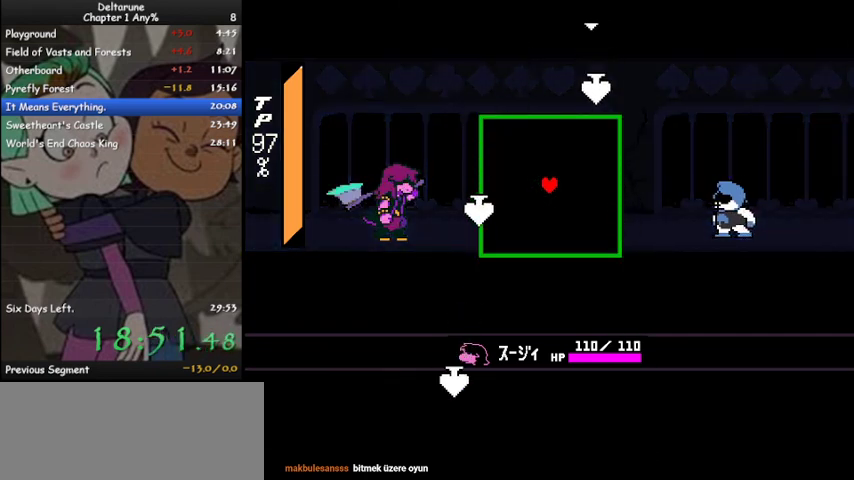
{"keys": ["ctrl"], "events": []}
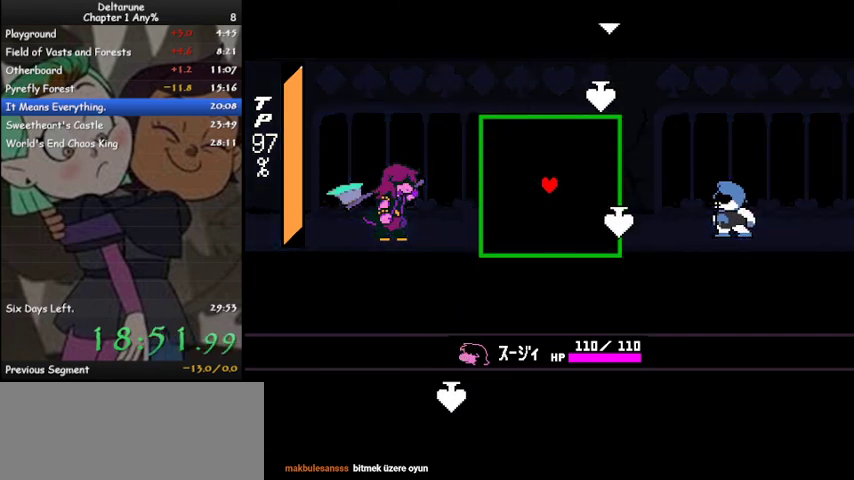
{"keys": ["ctrl"], "events": []}
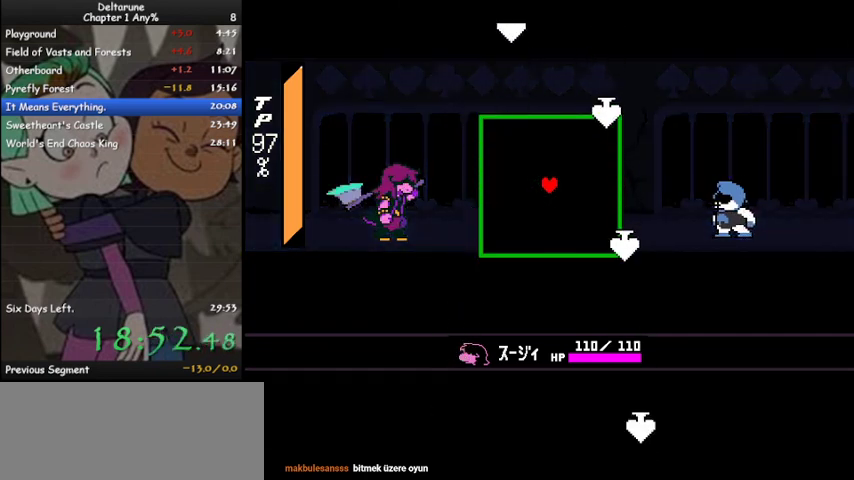
{"keys": ["ctrl"], "events": []}
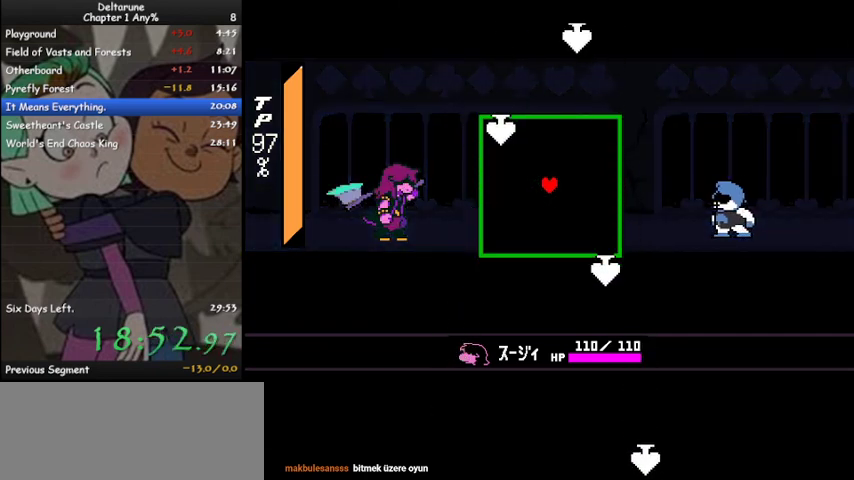
{"keys": ["ctrl"], "events": []}
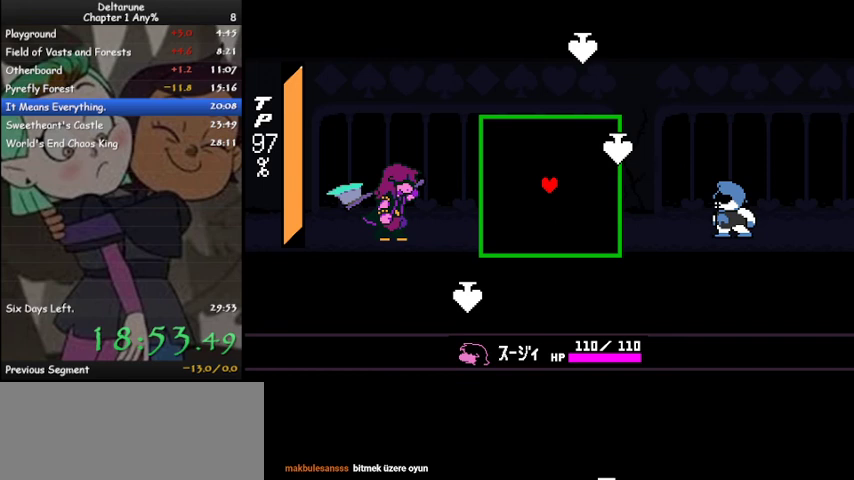
{"keys": ["ctrl"], "events": []}
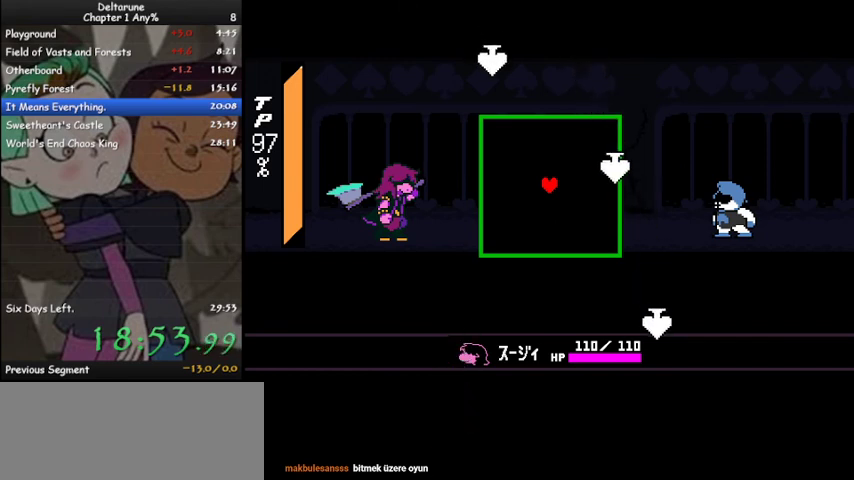
{"keys": ["ctrl"], "events": []}
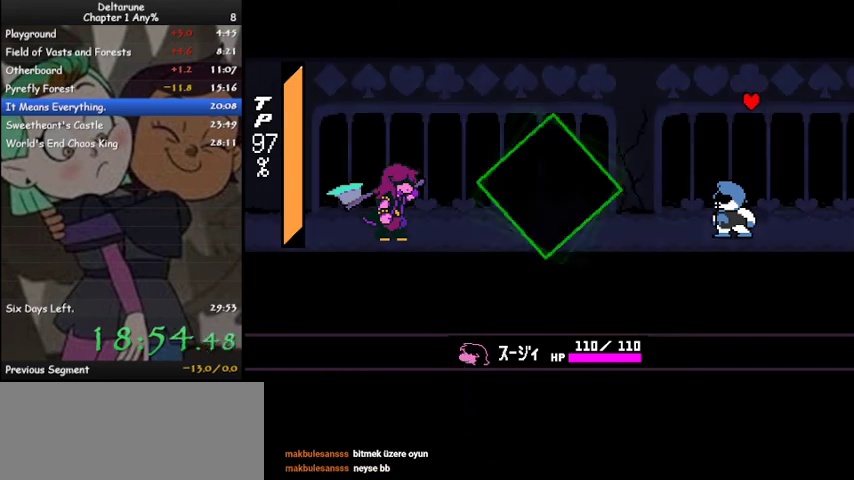
{"keys": ["ctrl"], "events": []}
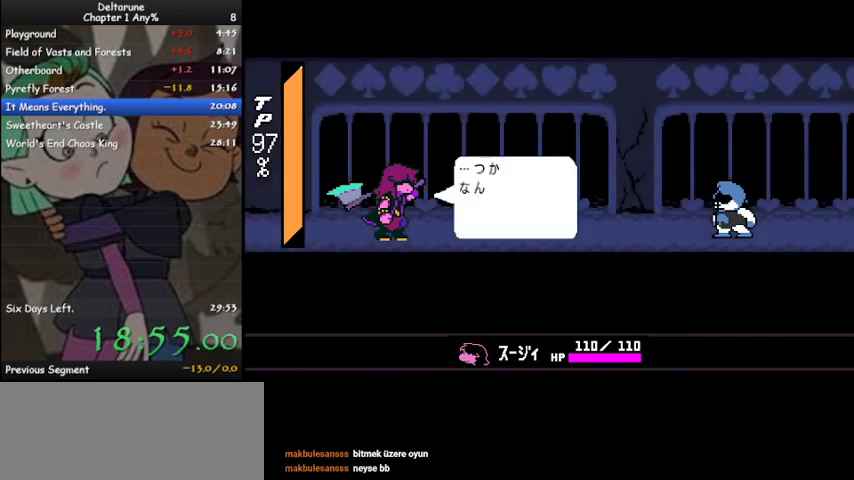
{"keys": ["ctrl"], "events": []}
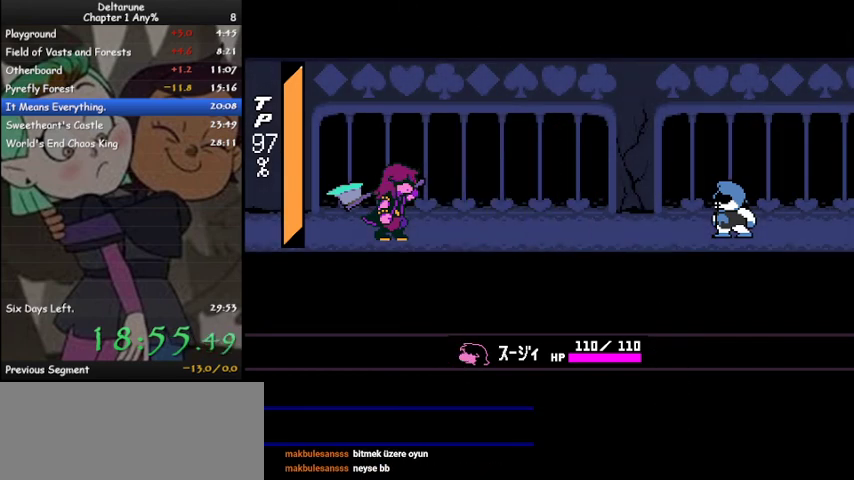
{"keys": ["ctrl"], "events": []}
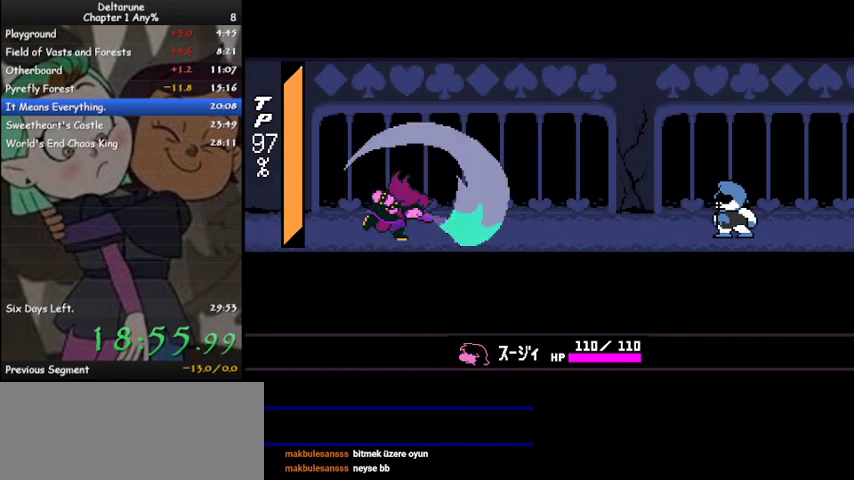
{"keys": ["ctrl"], "events": []}
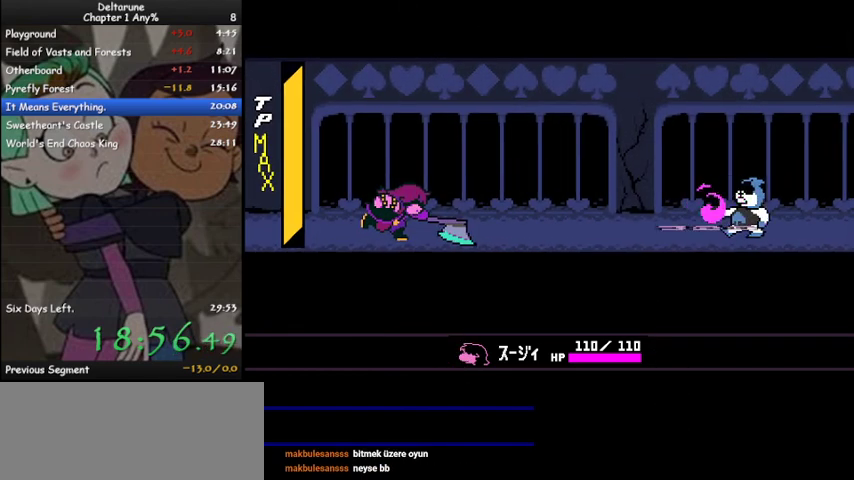
{"keys": ["ctrl"], "events": []}
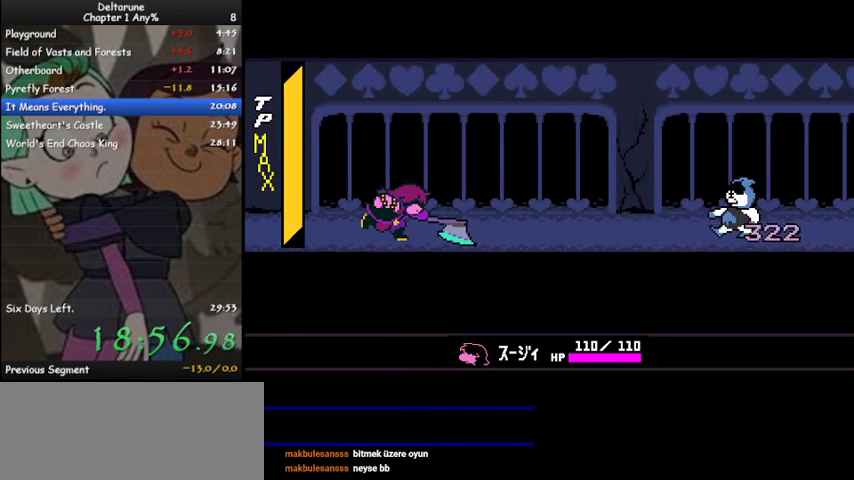
{"keys": ["ctrl"], "events": []}
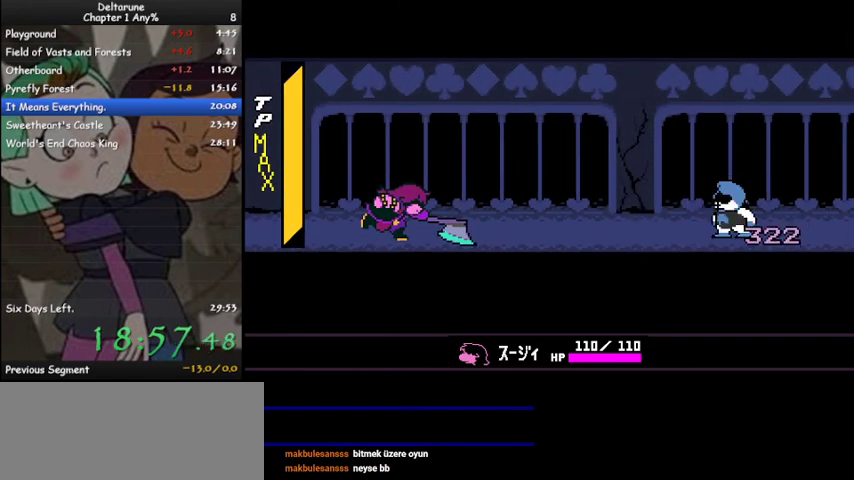
{"keys": ["ctrl"], "events": []}
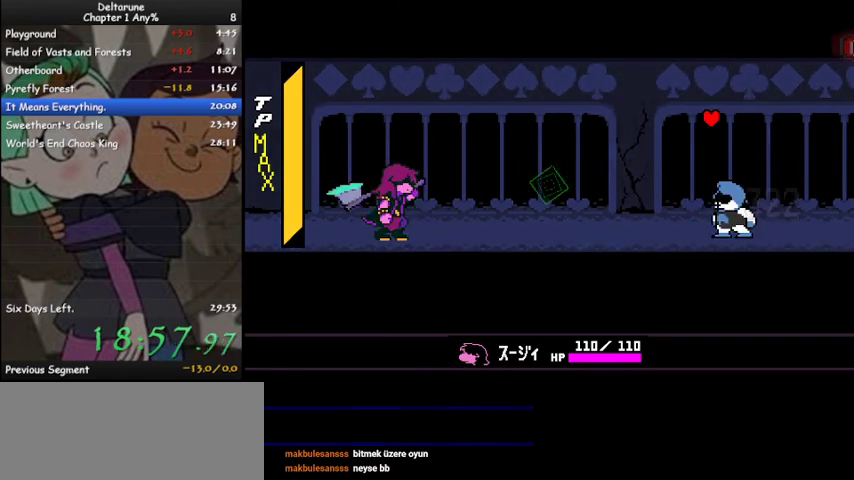
{"keys": ["ctrl"], "events": []}
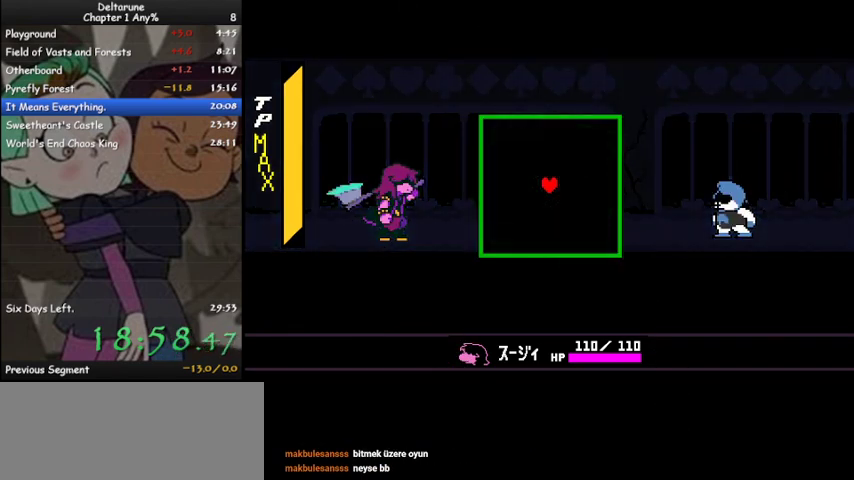
{"keys": ["ctrl"], "events": []}
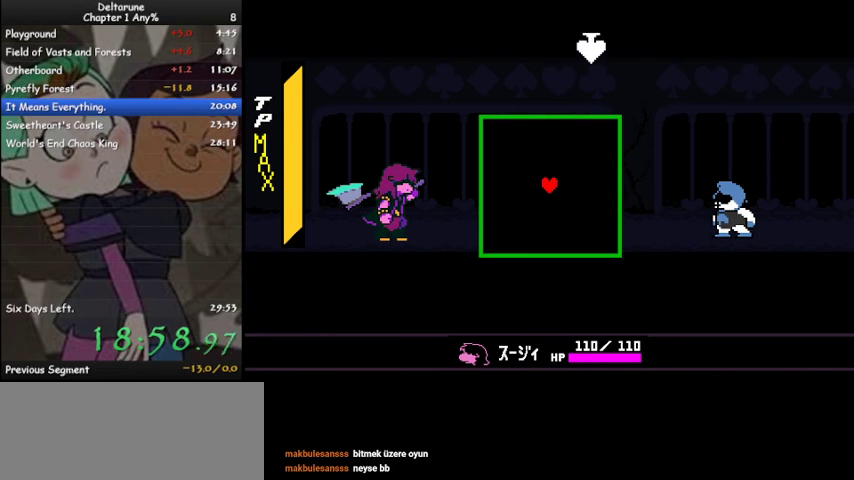
{"keys": ["ctrl"], "events": []}
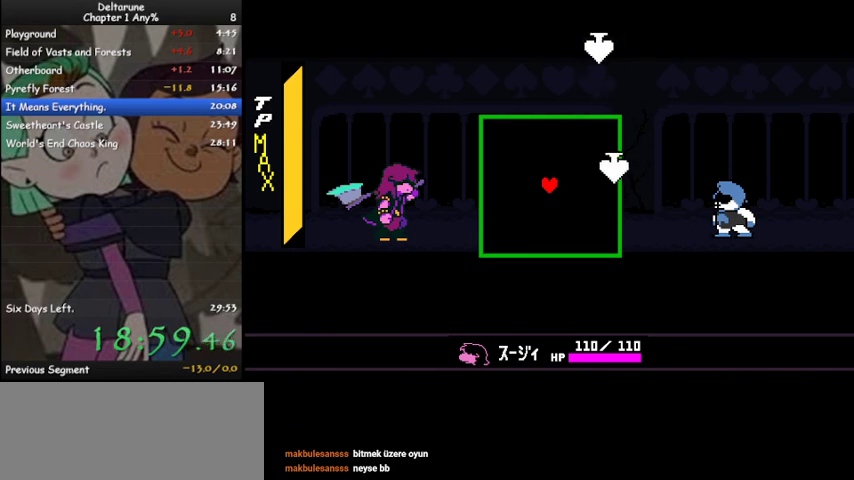
{"keys": ["ctrl"], "events": []}
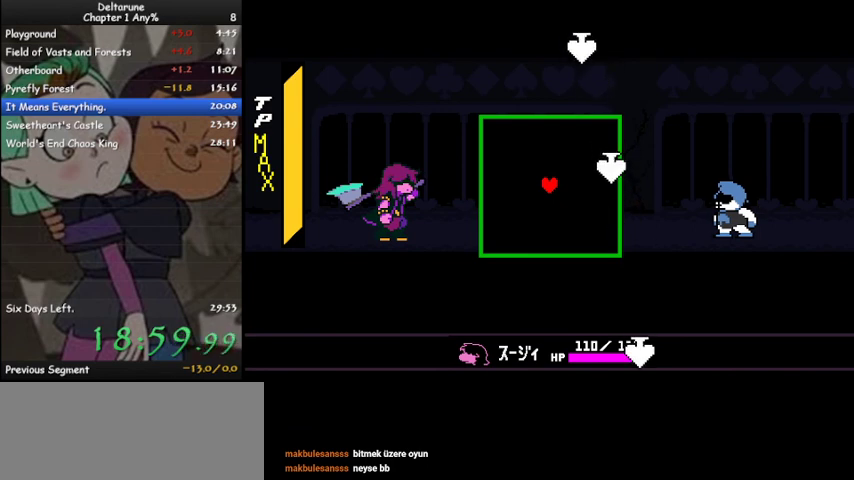
{"keys": ["ctrl"], "events": []}
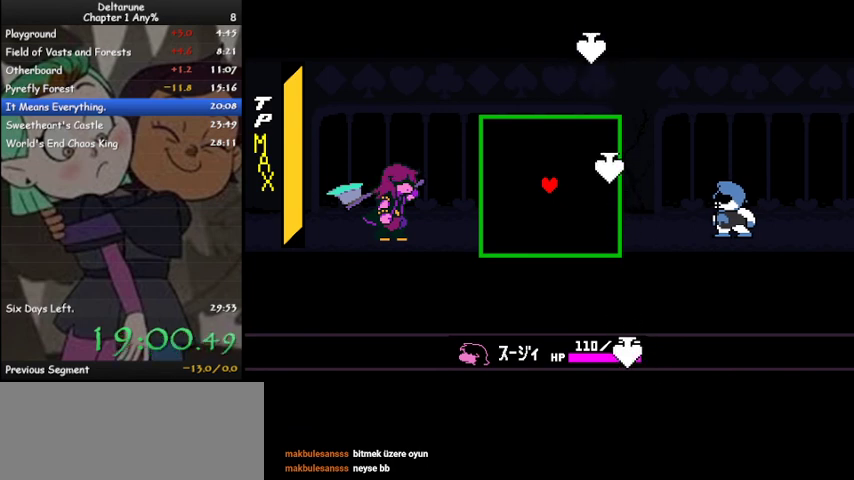
{"keys": ["ctrl"], "events": []}
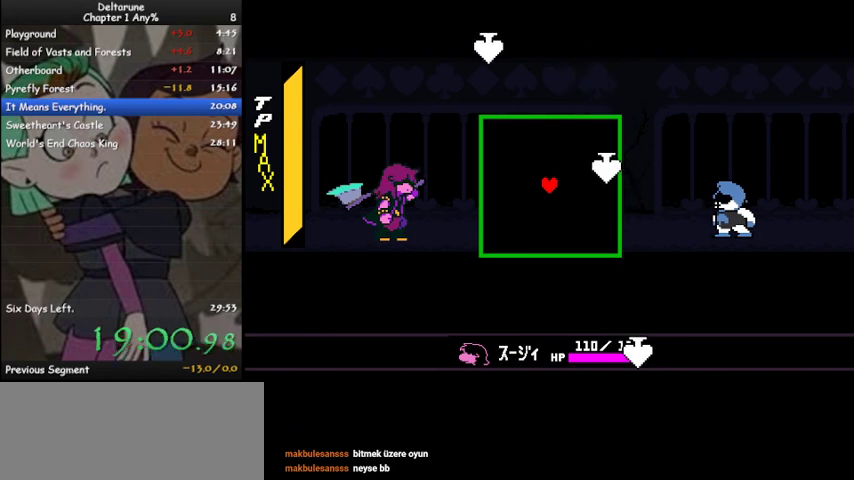
{"keys": ["ctrl"], "events": []}
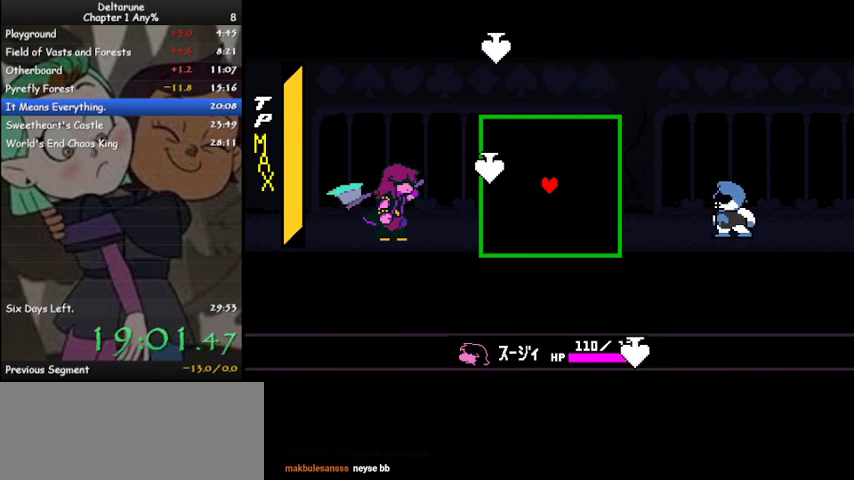
{"keys": ["ctrl"], "events": []}
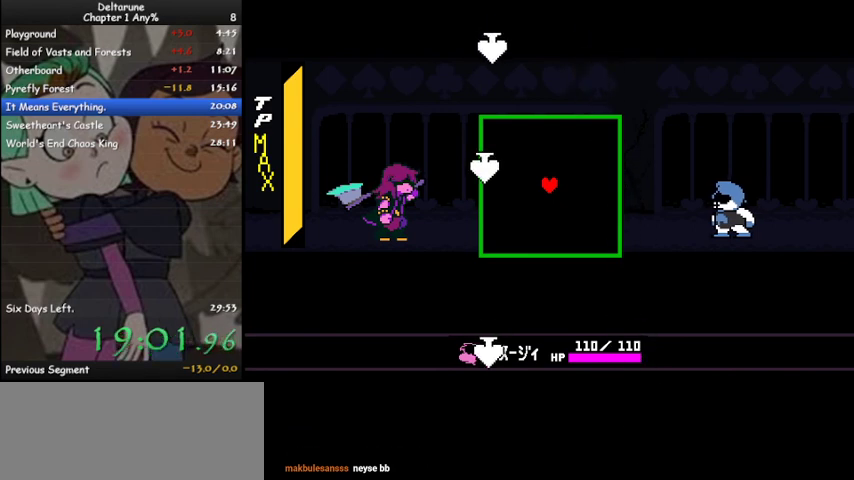
{"keys": ["ctrl"], "events": []}
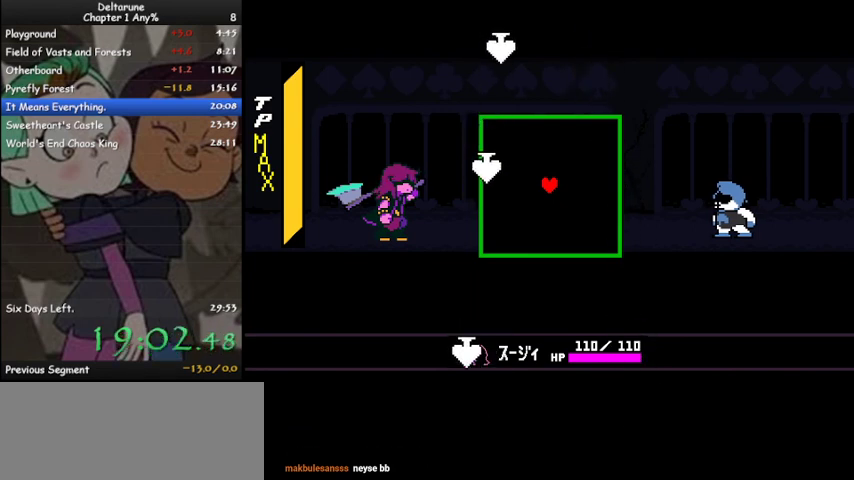
{"keys": ["ctrl"], "events": []}
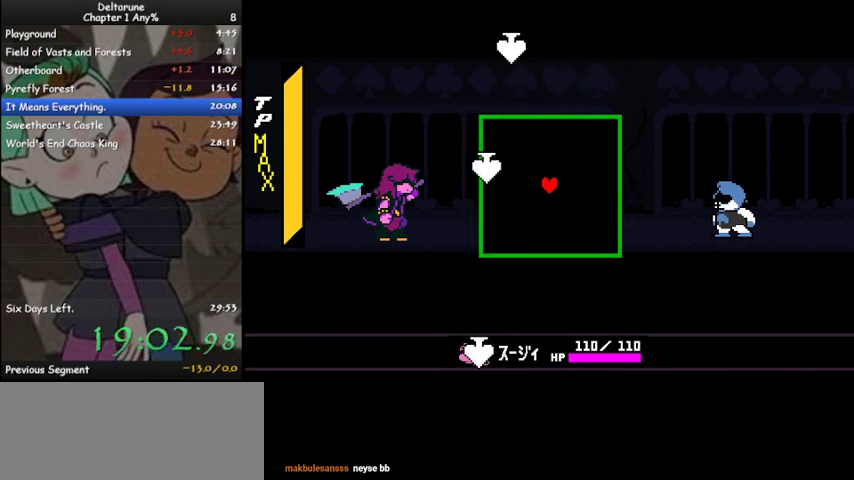
{"keys": ["ctrl"], "events": []}
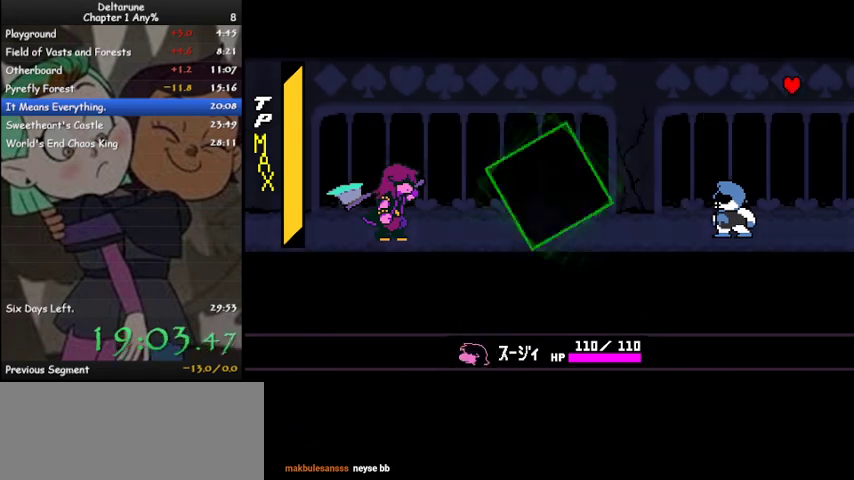
{"keys": ["ctrl"], "events": []}
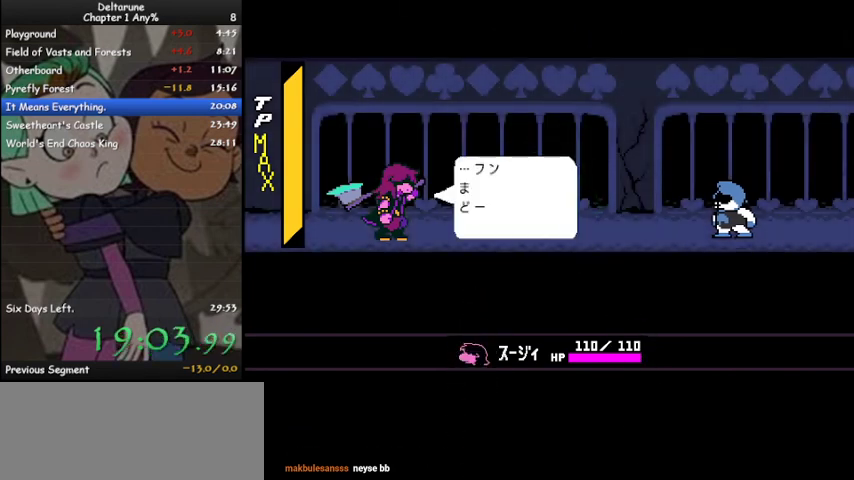
{"keys": ["ctrl"], "events": []}
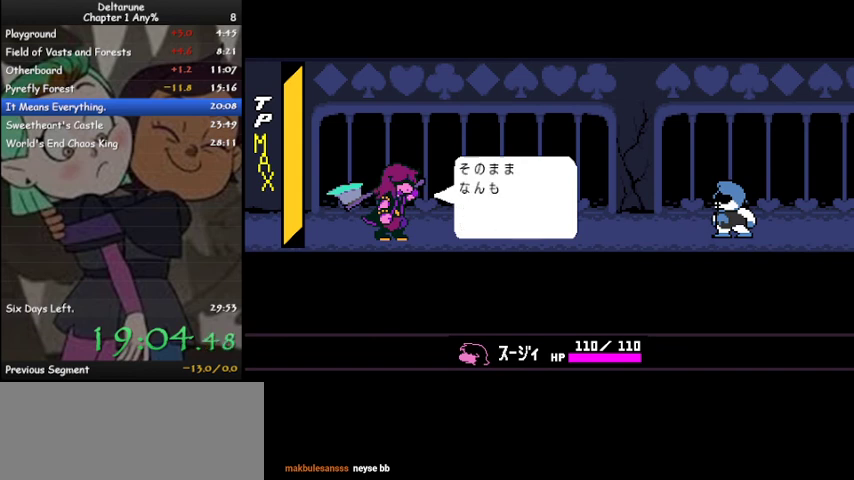
{"keys": ["ctrl"], "events": []}
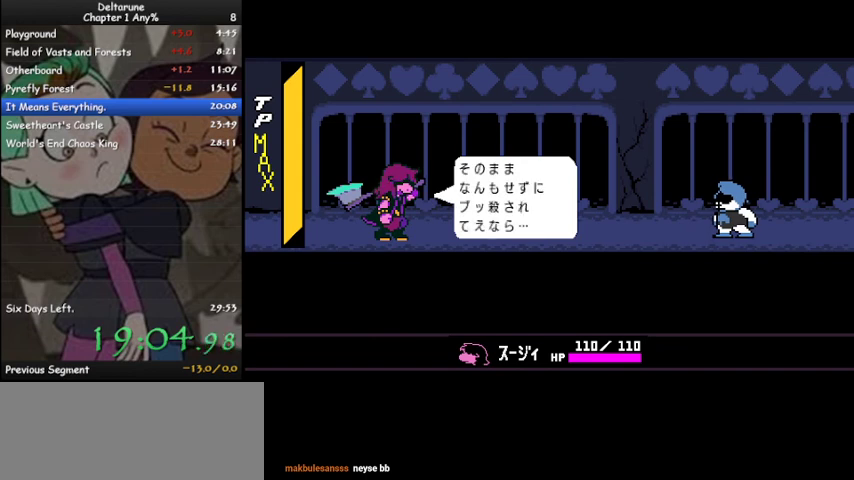
{"keys": ["ctrl"], "events": []}
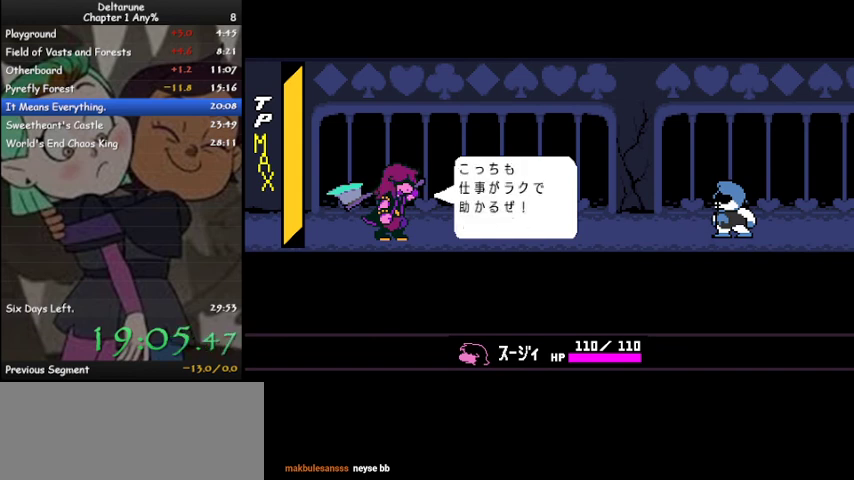
{"keys": ["ctrl"], "events": []}